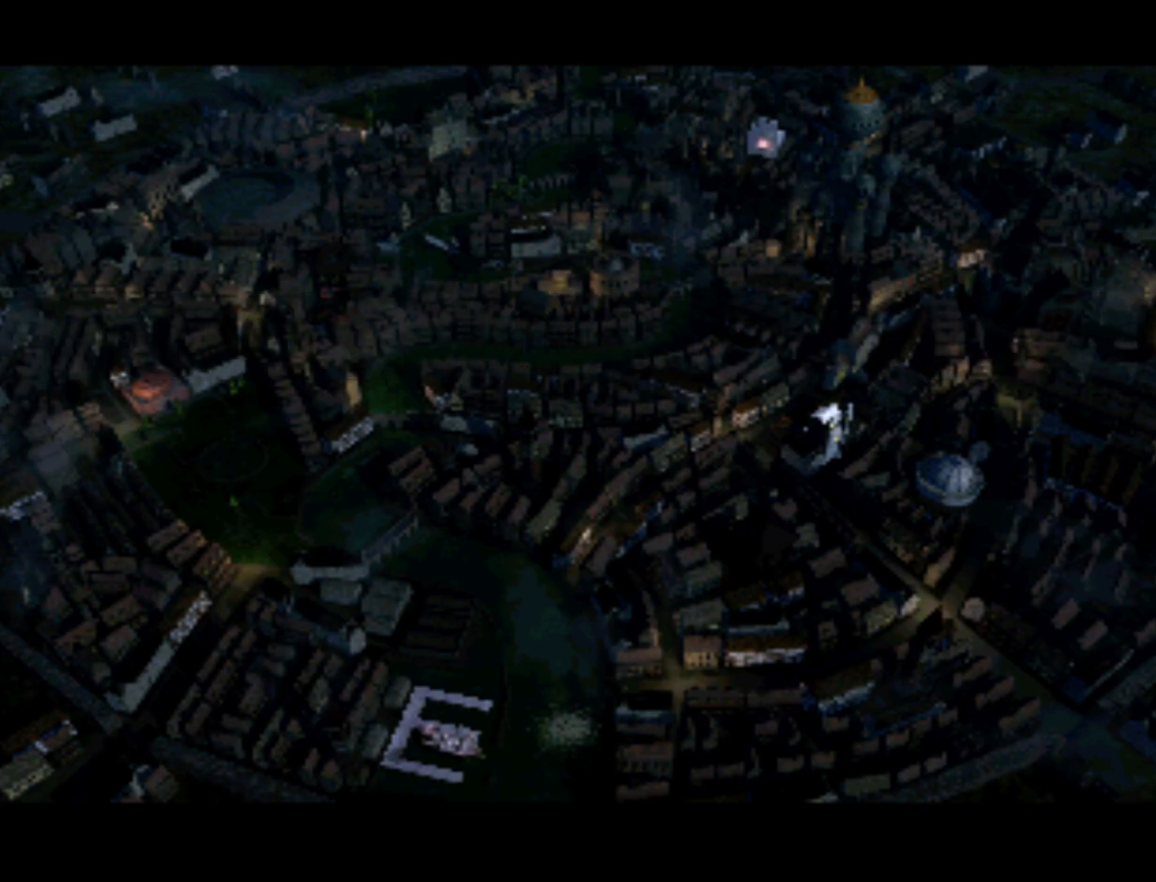
Gameplay with a controller (PlayStation layout); each line is a JSON object with the inputs held at the frame after it. "events" lists button and stick changes between this image and that frame as [ms after this image, input, new state], when the widget could be followed in between. Not read: L3 R3.
{"buttons": ["DPAD_LEFT"], "left_stick": "center", "right_stick": "center", "events": [[83, "DPAD_UP", "down"], [217, "DPAD_UP", "up"], [450, "DPAD_LEFT", "down"]]}
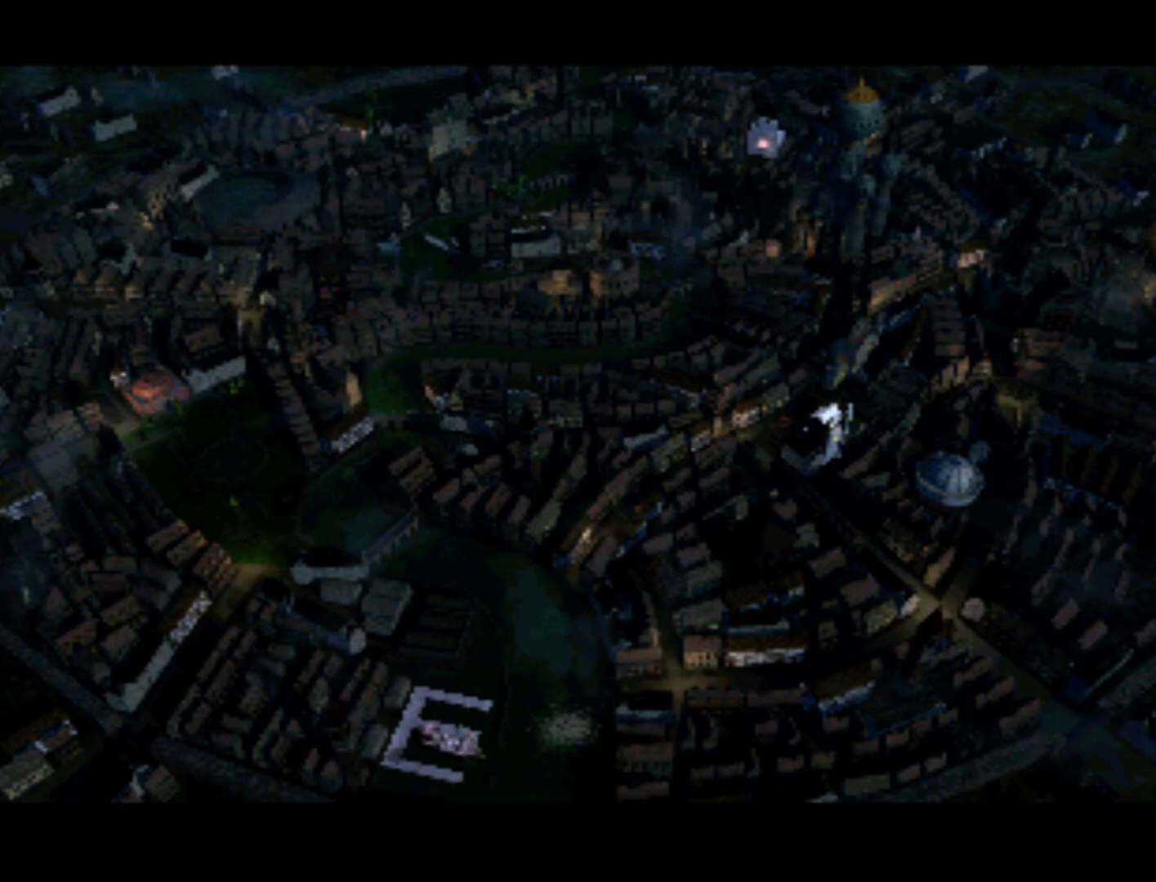
{"buttons": ["DPAD_LEFT"], "left_stick": "center", "right_stick": "center", "events": [[83, "DPAD_LEFT", "up"], [183, "DPAD_LEFT", "down"], [317, "DPAD_LEFT", "up"], [450, "DPAD_LEFT", "down"]]}
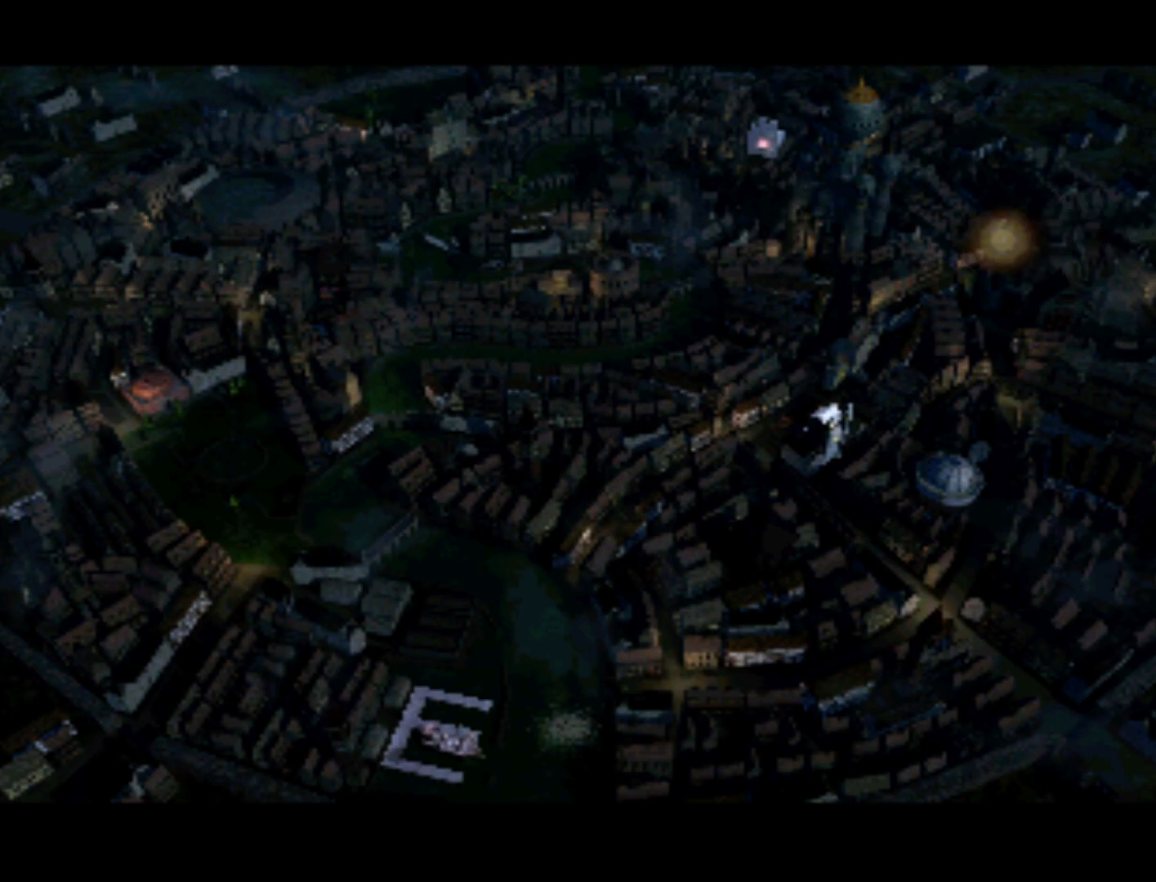
{"buttons": ["DPAD_LEFT"], "left_stick": "center", "right_stick": "center", "events": [[83, "DPAD_LEFT", "up"], [217, "DPAD_LEFT", "down"], [350, "DPAD_LEFT", "up"], [483, "DPAD_LEFT", "down"]]}
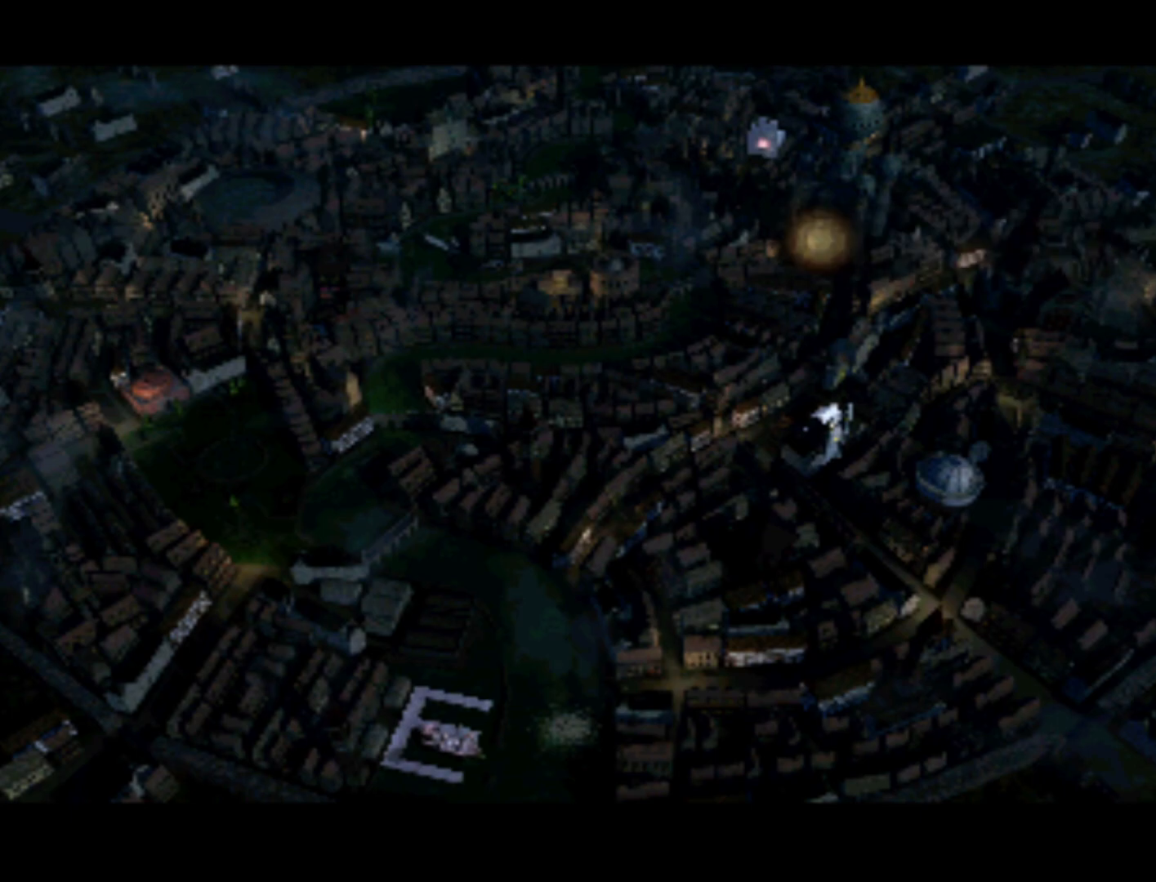
{"buttons": ["DPAD_LEFT"], "left_stick": "center", "right_stick": "center", "events": [[67, "DPAD_LEFT", "up"], [233, "DPAD_LEFT", "down"], [300, "DPAD_LEFT", "up"], [450, "DPAD_LEFT", "down"]]}
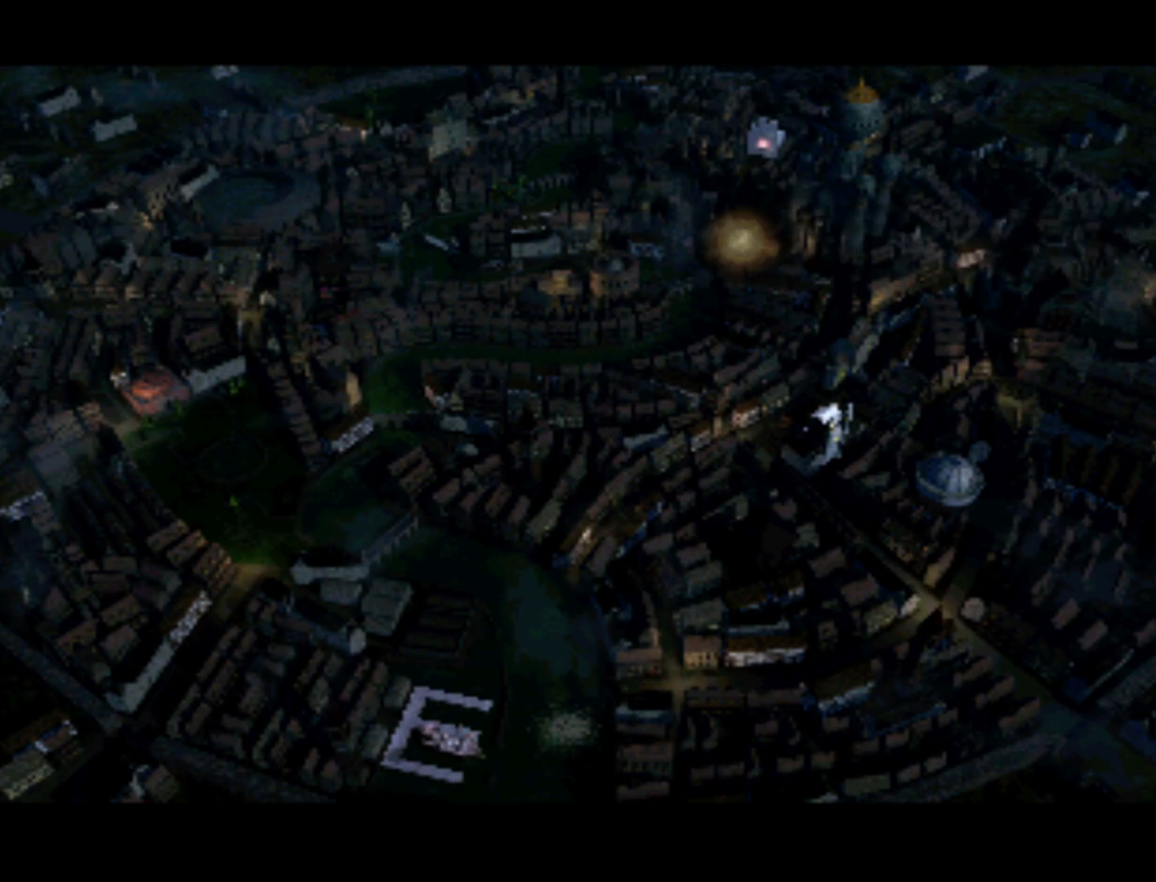
{"buttons": ["DPAD_LEFT"], "left_stick": "center", "right_stick": "center", "events": [[67, "DPAD_LEFT", "up"], [183, "DPAD_LEFT", "down"], [300, "DPAD_LEFT", "up"], [450, "DPAD_LEFT", "down"]]}
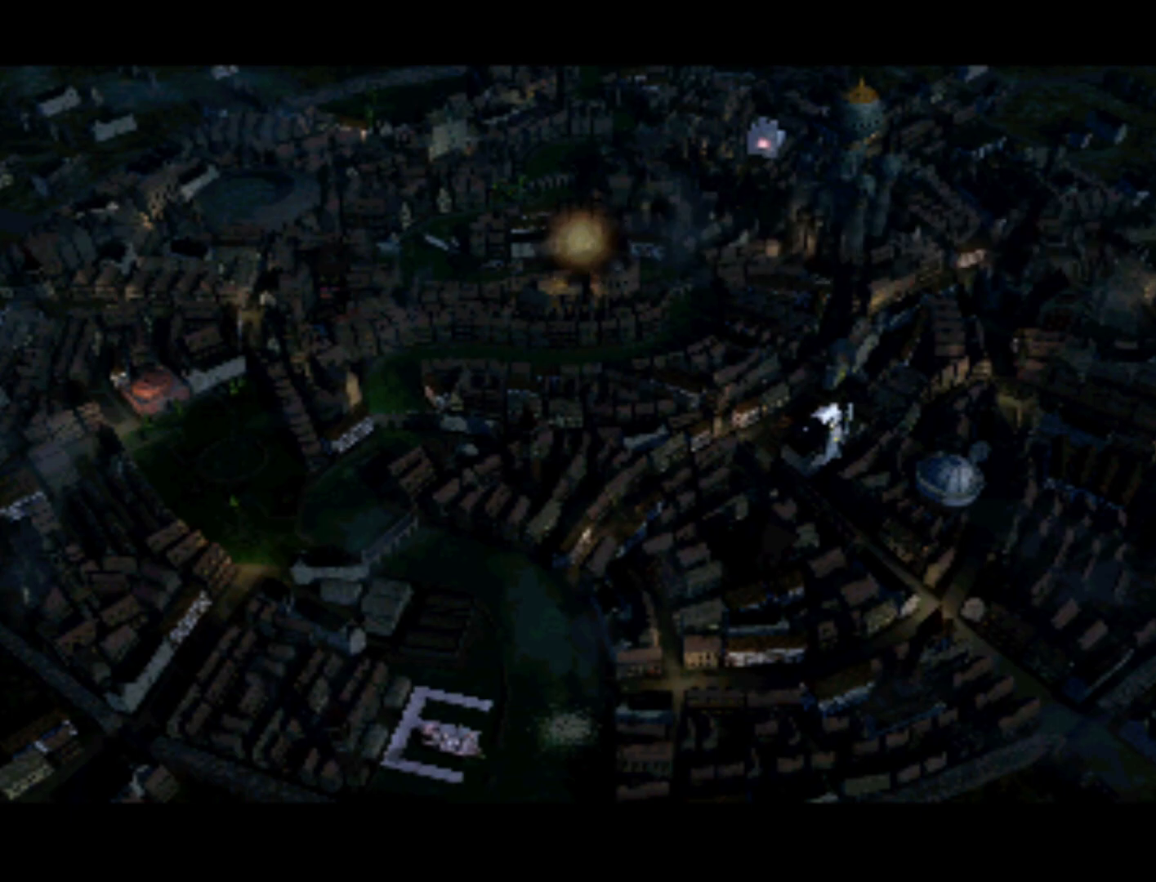
{"buttons": ["DPAD_LEFT"], "left_stick": "center", "right_stick": "center", "events": [[33, "DPAD_LEFT", "up"], [217, "DPAD_LEFT", "down"], [283, "DPAD_LEFT", "up"], [433, "DPAD_LEFT", "down"]]}
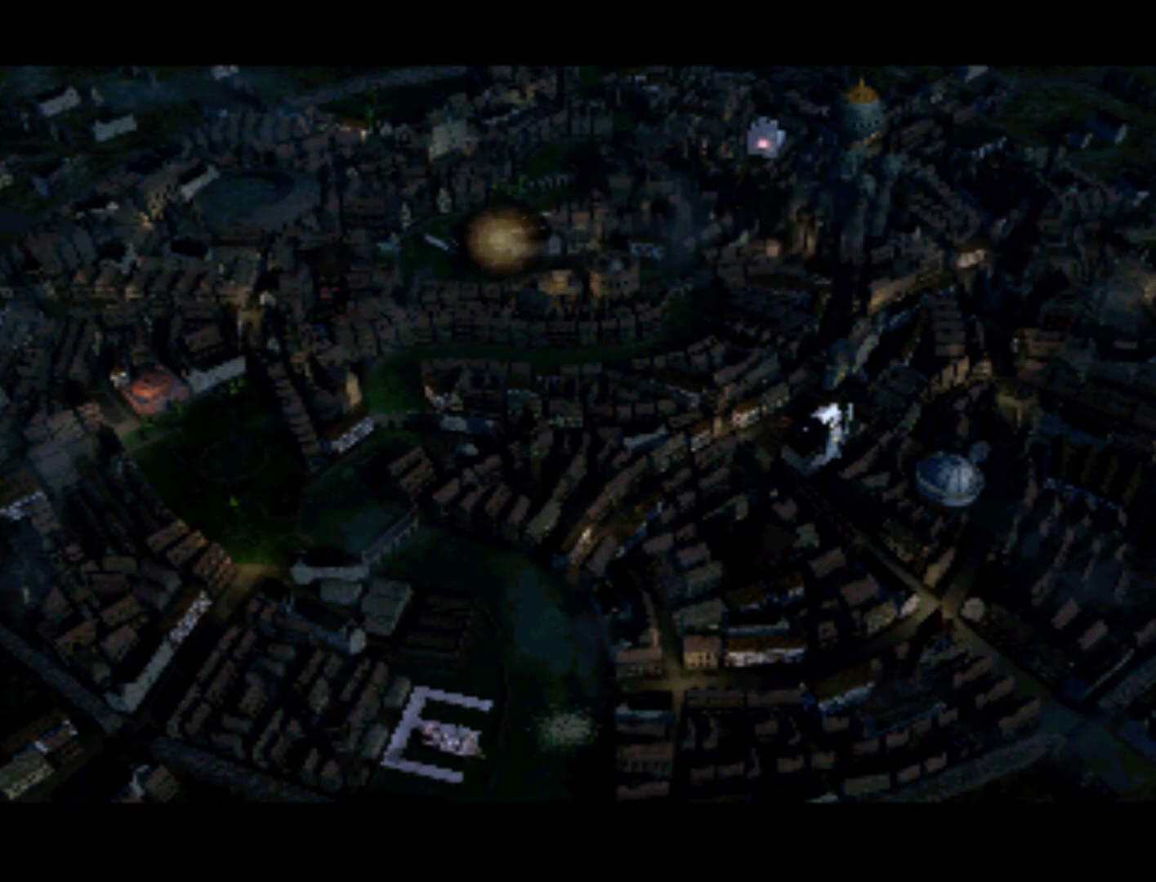
{"buttons": [], "left_stick": "center", "right_stick": "center", "events": [[33, "DPAD_LEFT", "up"], [167, "DPAD_LEFT", "down"], [283, "DPAD_LEFT", "up"], [383, "DPAD_LEFT", "down"], [483, "DPAD_LEFT", "up"]]}
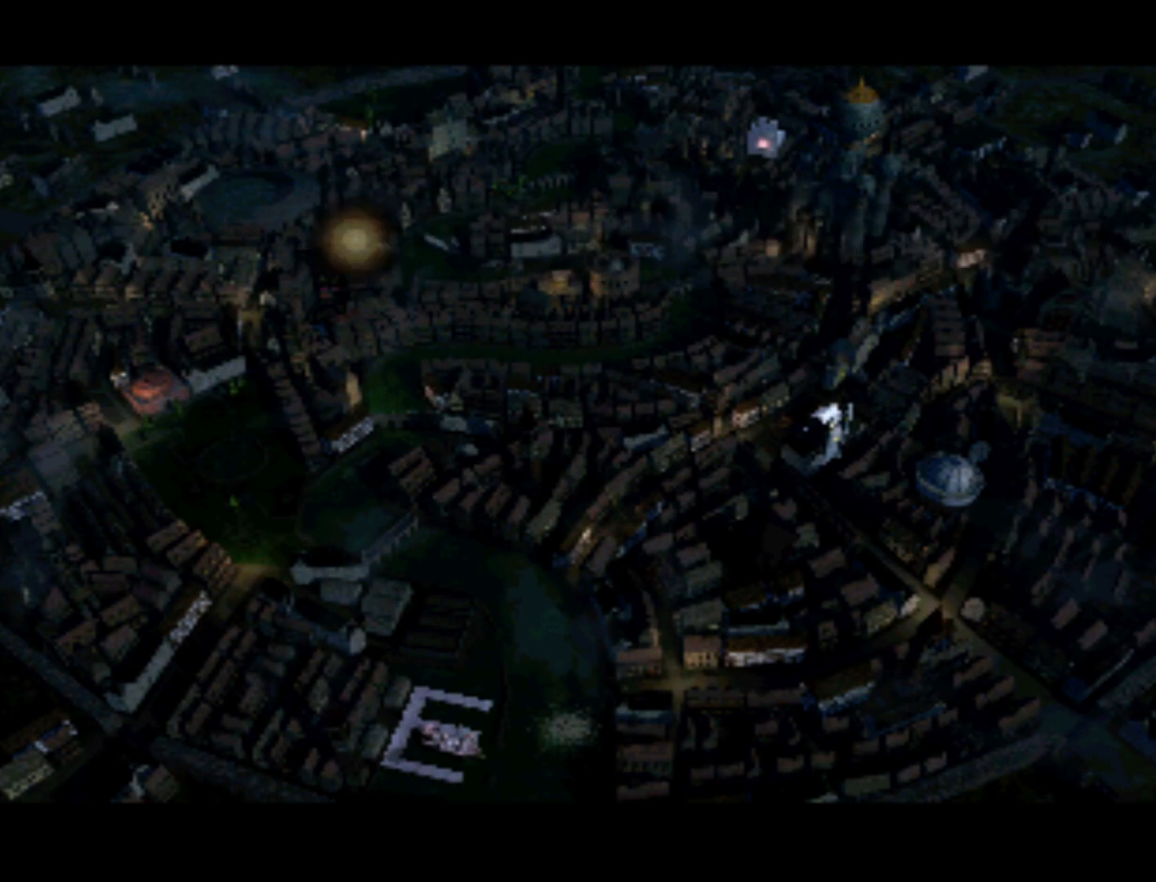
{"buttons": [], "left_stick": "center", "right_stick": "center", "events": [[117, "DPAD_LEFT", "down"], [217, "DPAD_LEFT", "up"], [350, "DPAD_LEFT", "down"], [417, "DPAD_LEFT", "up"]]}
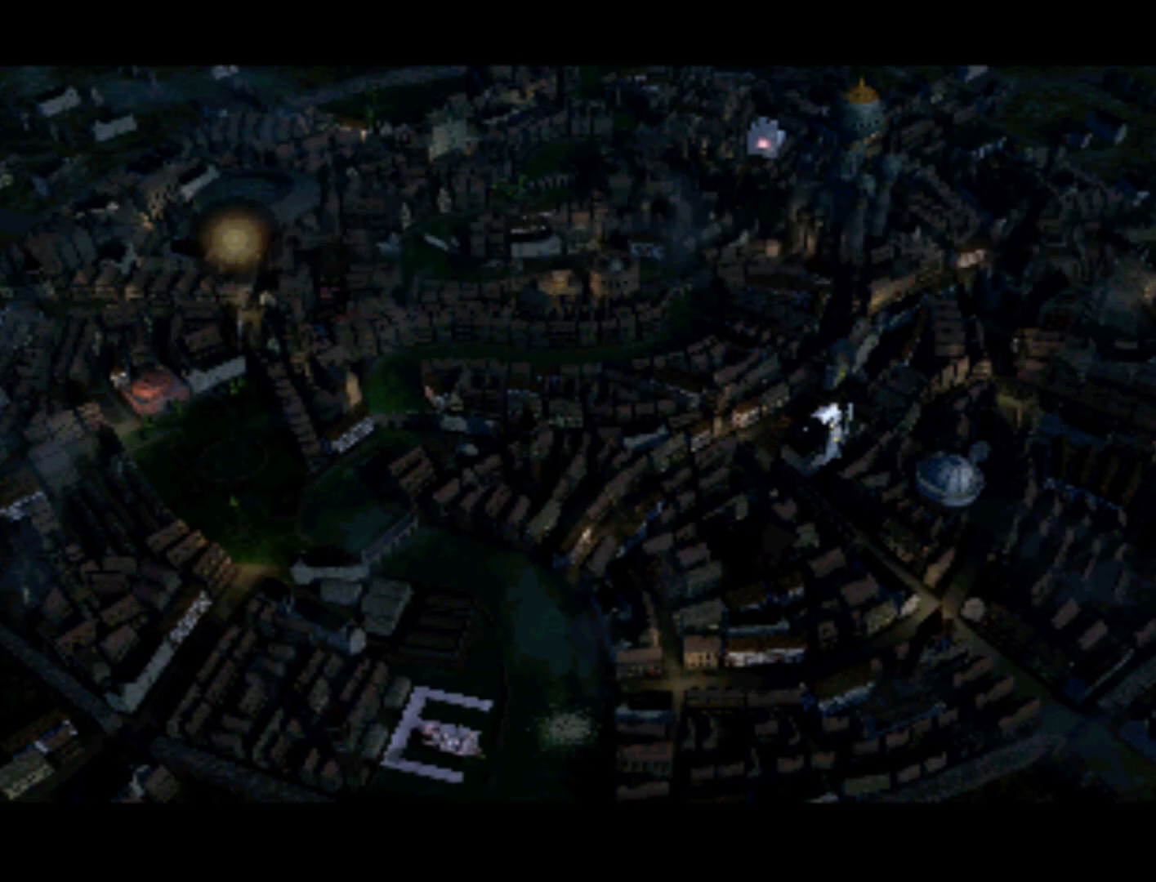
{"buttons": [], "left_stick": "center", "right_stick": "center", "events": [[150, "DPAD_LEFT", "down"], [233, "DPAD_LEFT", "up"], [350, "DPAD_LEFT", "down"], [467, "DPAD_LEFT", "up"]]}
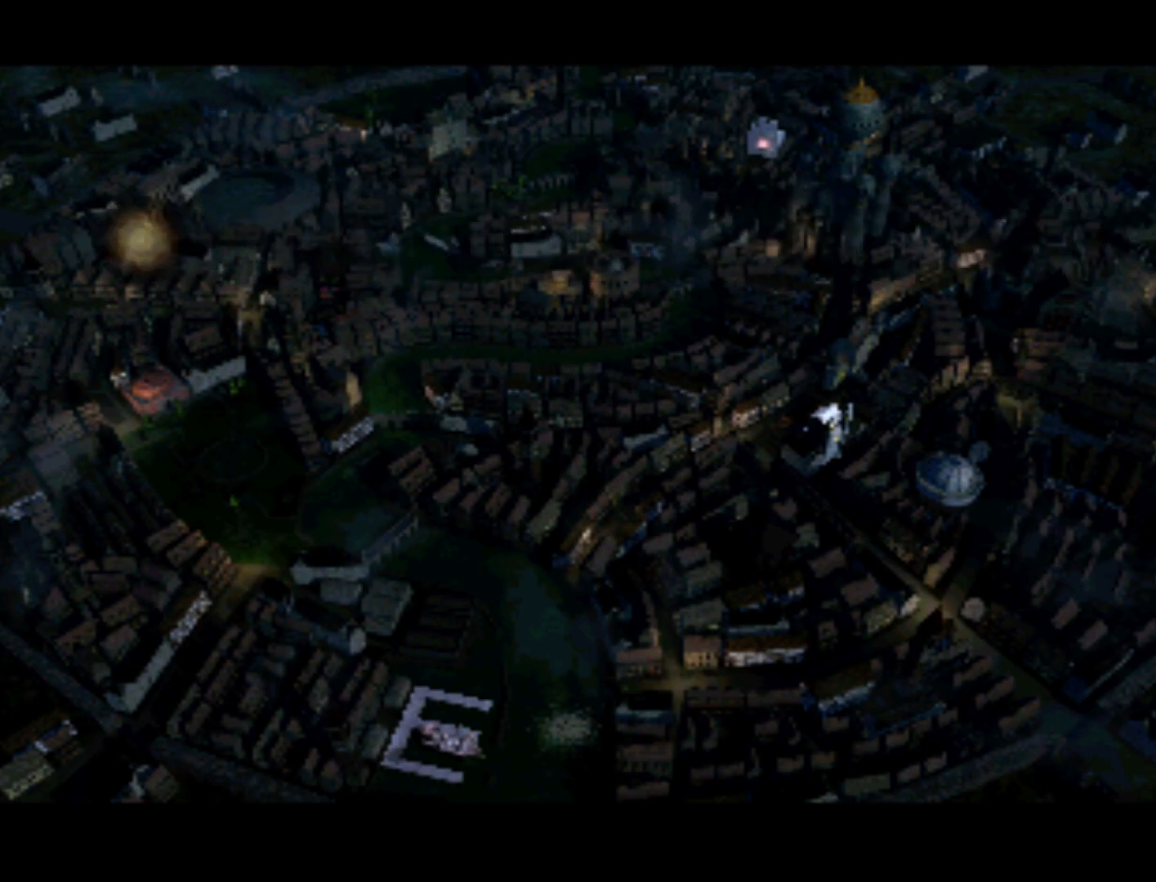
{"buttons": ["DPAD_UP"], "left_stick": "center", "right_stick": "center", "events": [[100, "DPAD_LEFT", "down"], [200, "DPAD_LEFT", "up"], [500, "DPAD_UP", "down"]]}
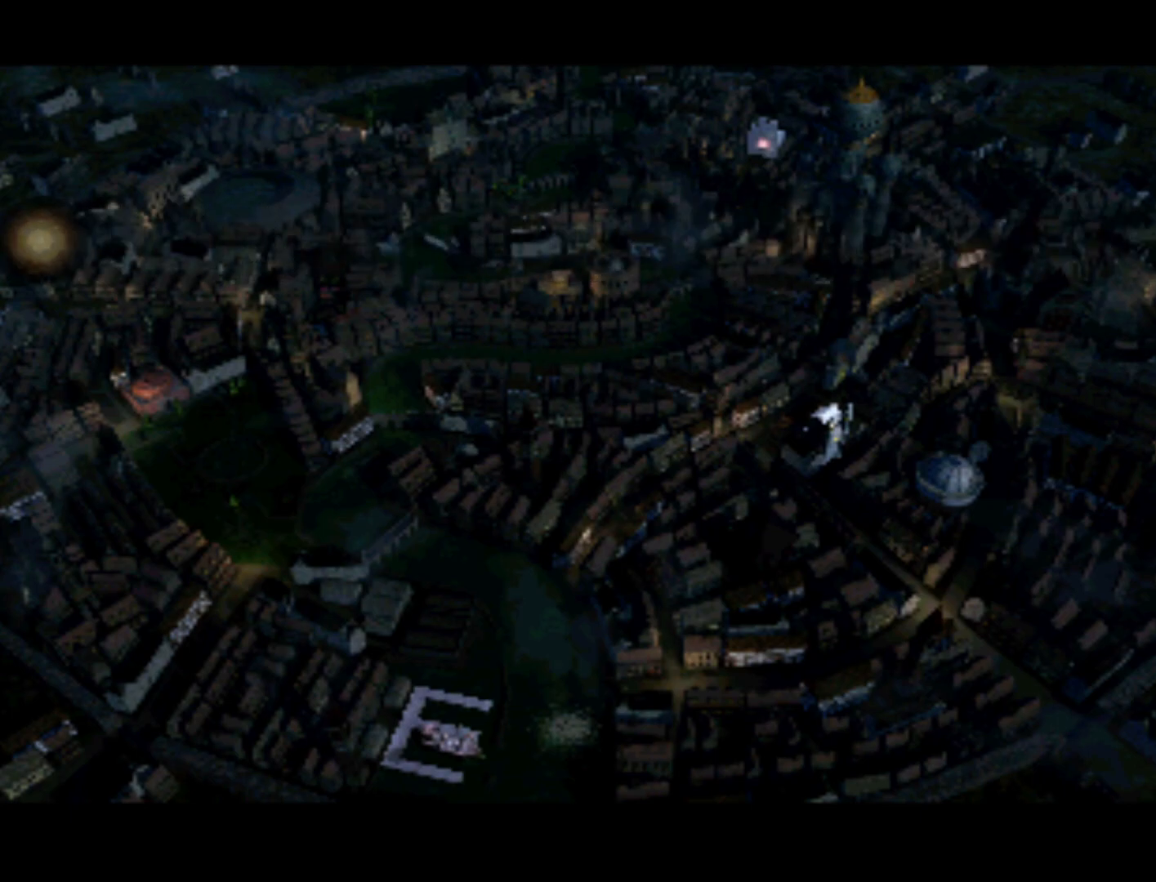
{"buttons": [], "left_stick": "center", "right_stick": "center", "events": [[83, "DPAD_UP", "up"], [400, "DPAD_UP", "down"], [467, "DPAD_UP", "up"]]}
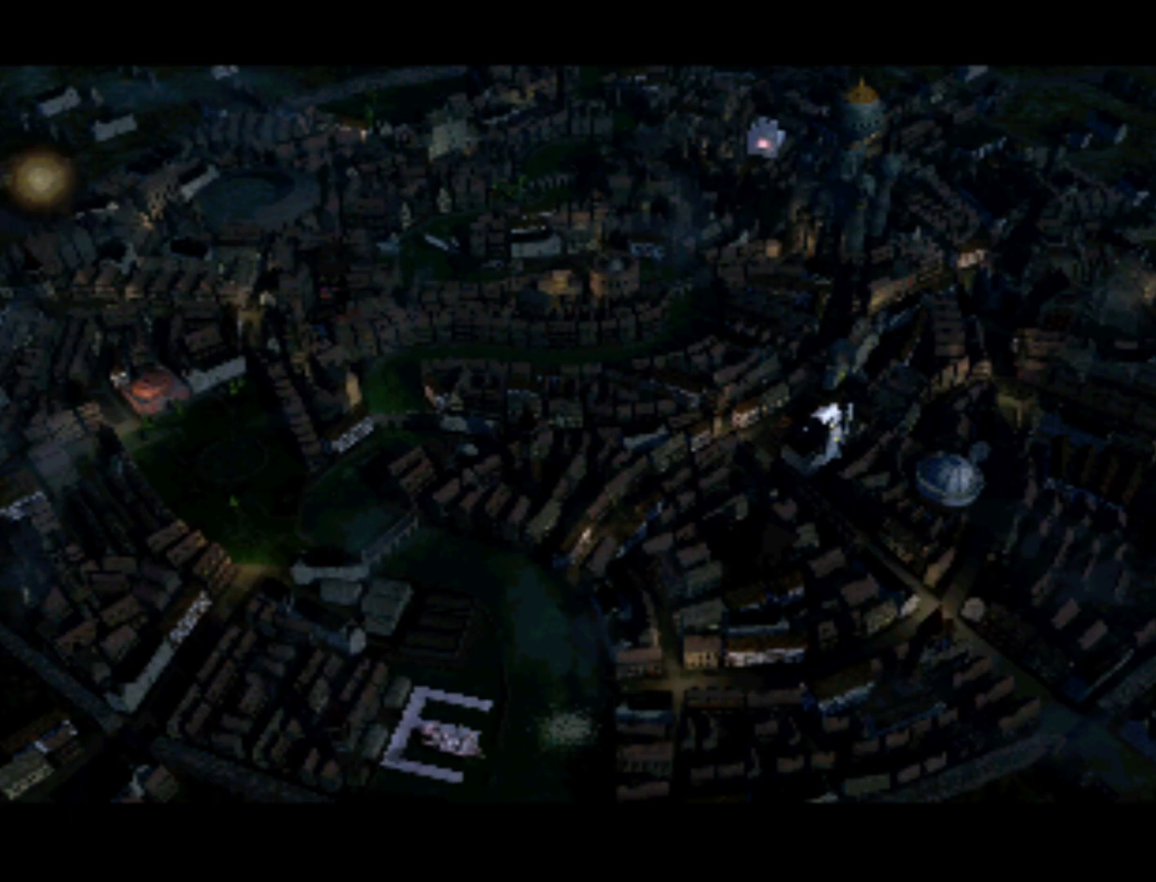
{"buttons": [], "left_stick": "center", "right_stick": "center", "events": [[183, "DPAD_RIGHT", "down"], [250, "DPAD_RIGHT", "up"], [400, "DPAD_RIGHT", "down"], [483, "DPAD_RIGHT", "up"]]}
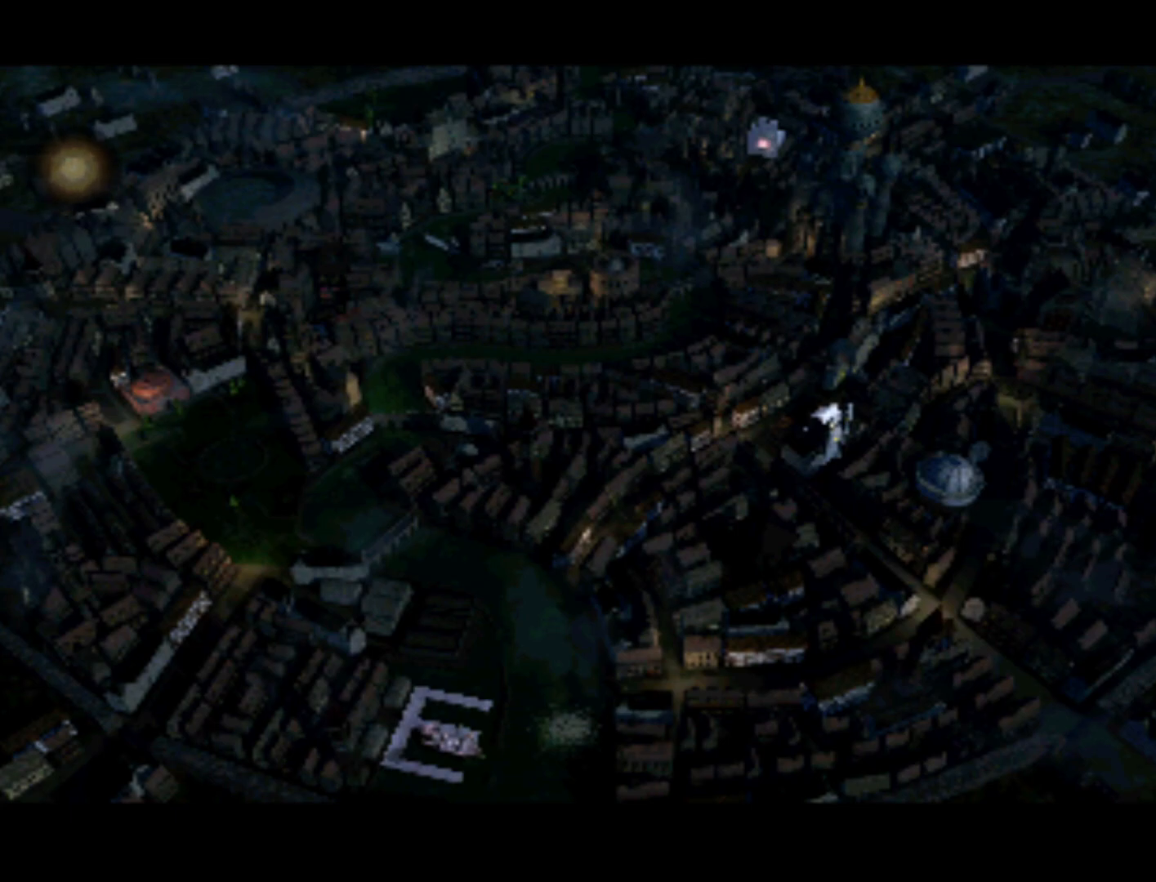
{"buttons": [], "left_stick": "center", "right_stick": "center", "events": [[117, "DPAD_RIGHT", "down"], [217, "DPAD_RIGHT", "up"], [333, "DPAD_RIGHT", "down"], [467, "DPAD_RIGHT", "up"]]}
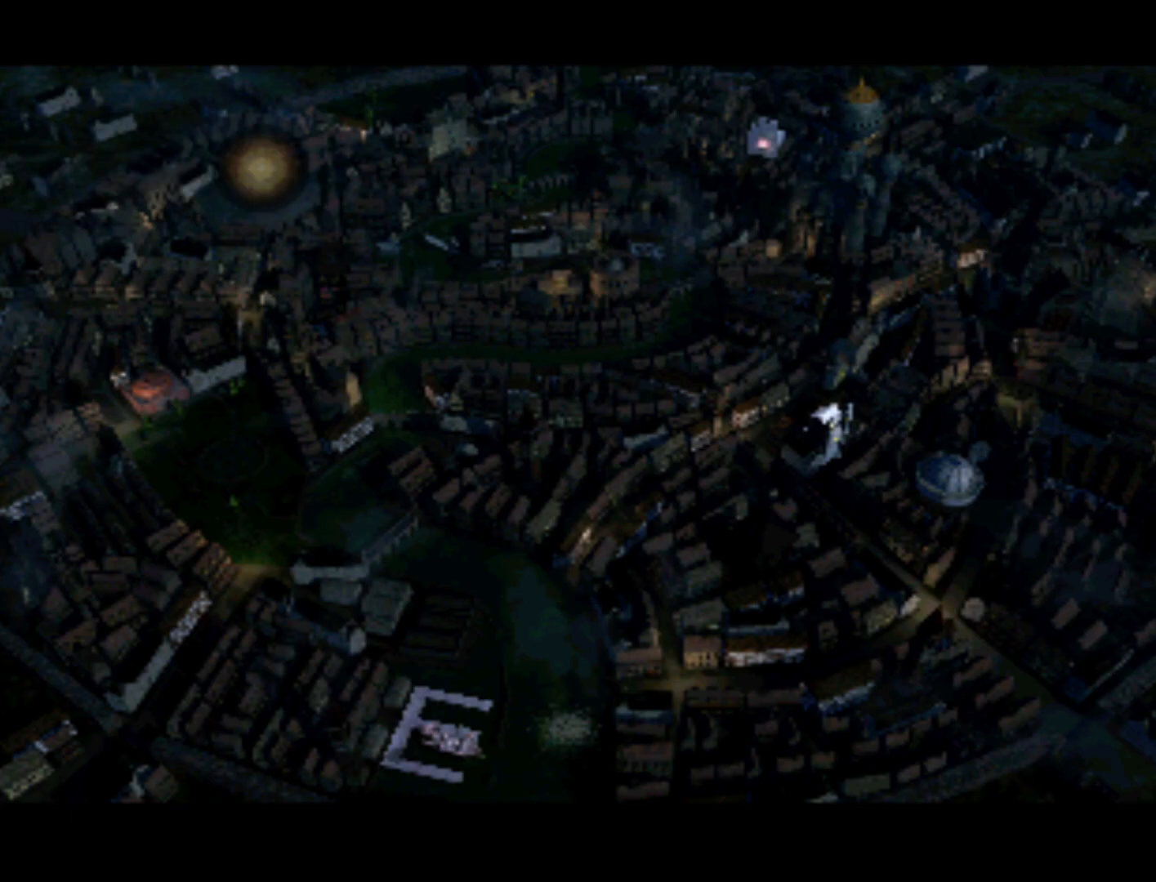
{"buttons": ["DPAD_RIGHT"], "left_stick": "center", "right_stick": "center", "events": [[50, "DPAD_RIGHT", "down"], [183, "DPAD_RIGHT", "up"], [283, "DPAD_RIGHT", "down"], [400, "DPAD_RIGHT", "up"], [500, "DPAD_RIGHT", "down"]]}
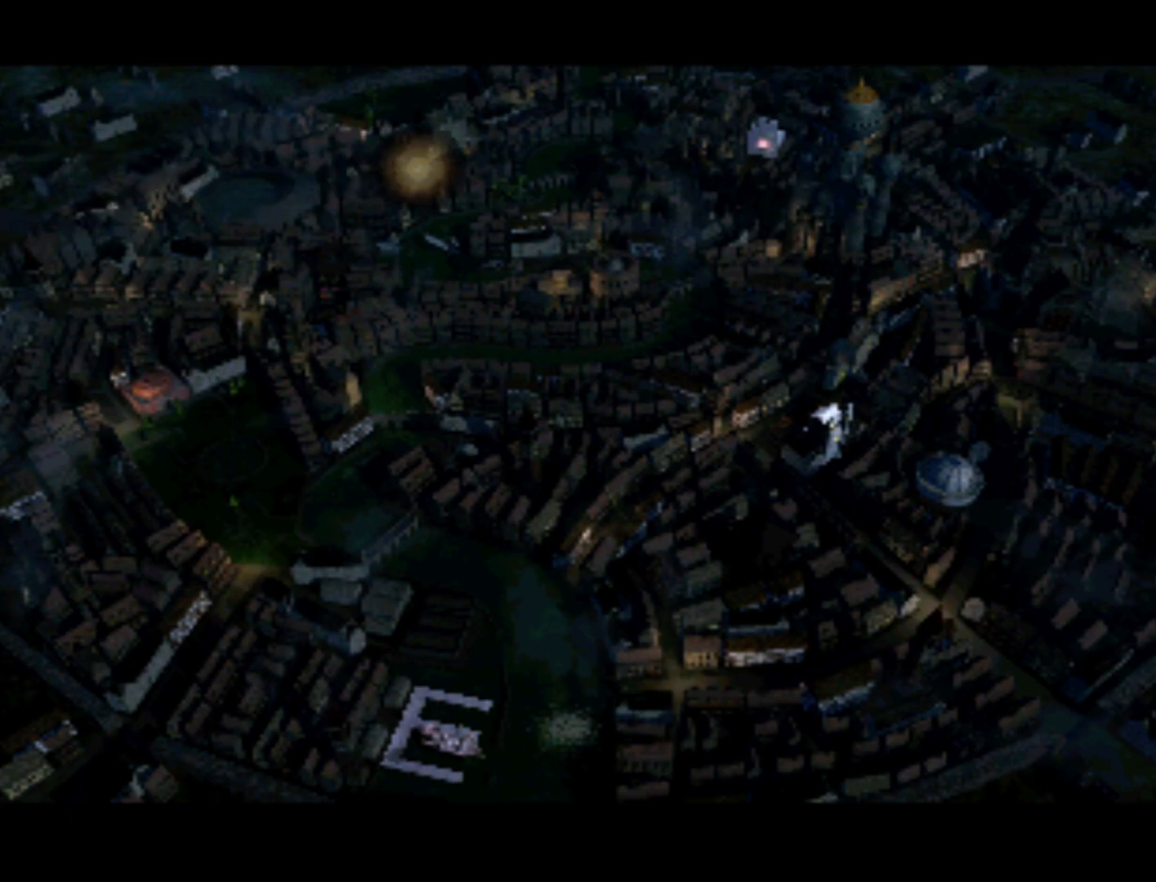
{"buttons": ["DPAD_RIGHT"], "left_stick": "center", "right_stick": "center", "events": [[117, "DPAD_RIGHT", "up"], [217, "DPAD_RIGHT", "down"], [350, "DPAD_RIGHT", "up"], [450, "DPAD_RIGHT", "down"]]}
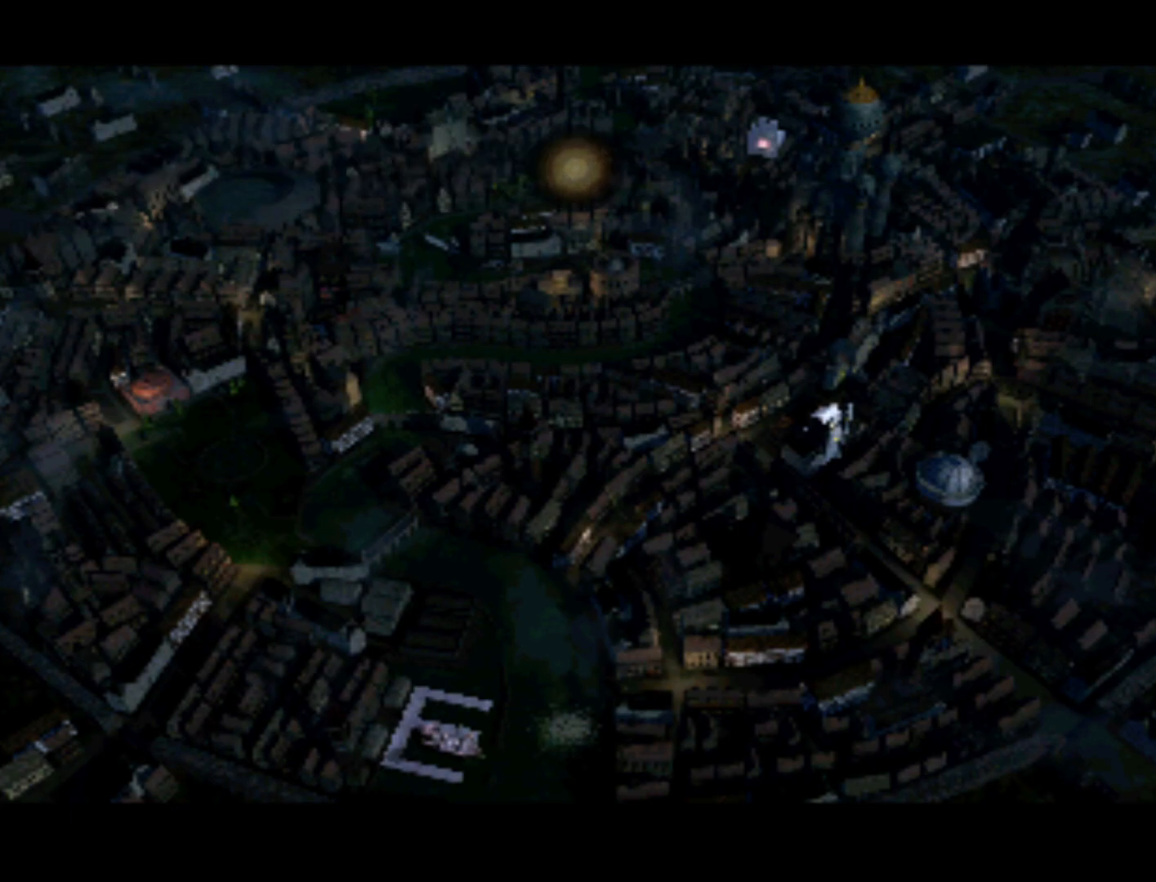
{"buttons": ["DPAD_RIGHT"], "left_stick": "center", "right_stick": "center", "events": [[67, "DPAD_RIGHT", "up"], [183, "DPAD_RIGHT", "down"], [283, "DPAD_RIGHT", "up"], [417, "DPAD_RIGHT", "down"]]}
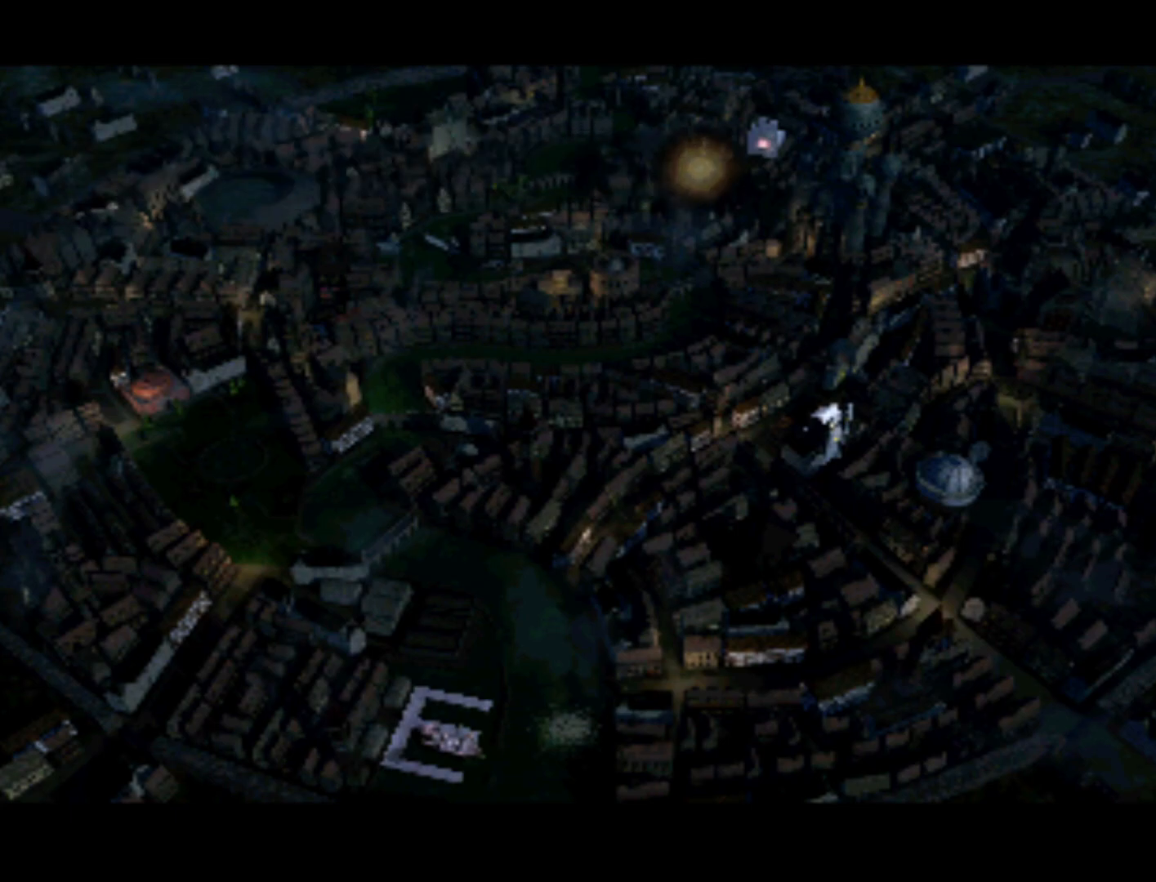
{"buttons": [], "left_stick": "center", "right_stick": "center", "events": [[17, "DPAD_RIGHT", "up"], [267, "DPAD_RIGHT", "down"], [300, "DPAD_RIGHT", "up"]]}
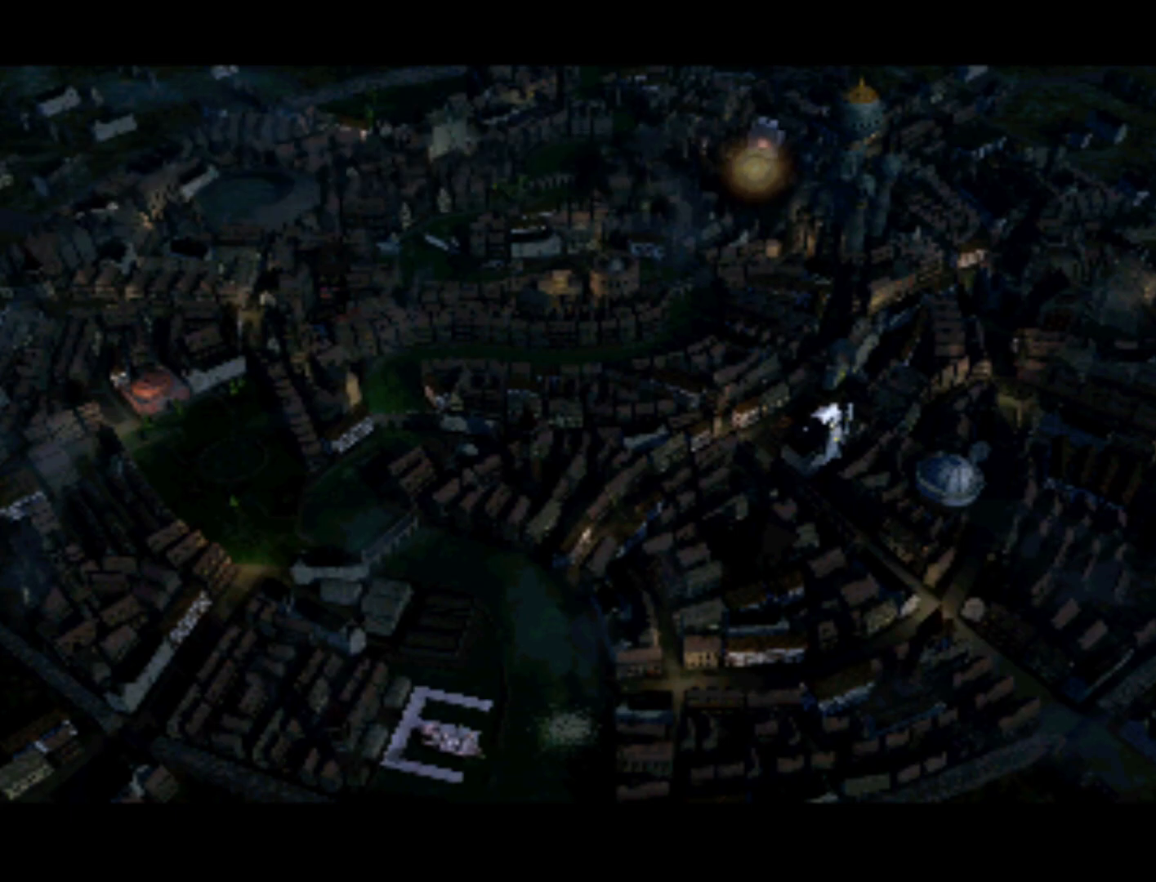
{"buttons": ["DPAD_RIGHT"], "left_stick": "center", "right_stick": "center", "events": [[200, "DPAD_RIGHT", "down"], [300, "DPAD_RIGHT", "up"], [467, "DPAD_RIGHT", "down"]]}
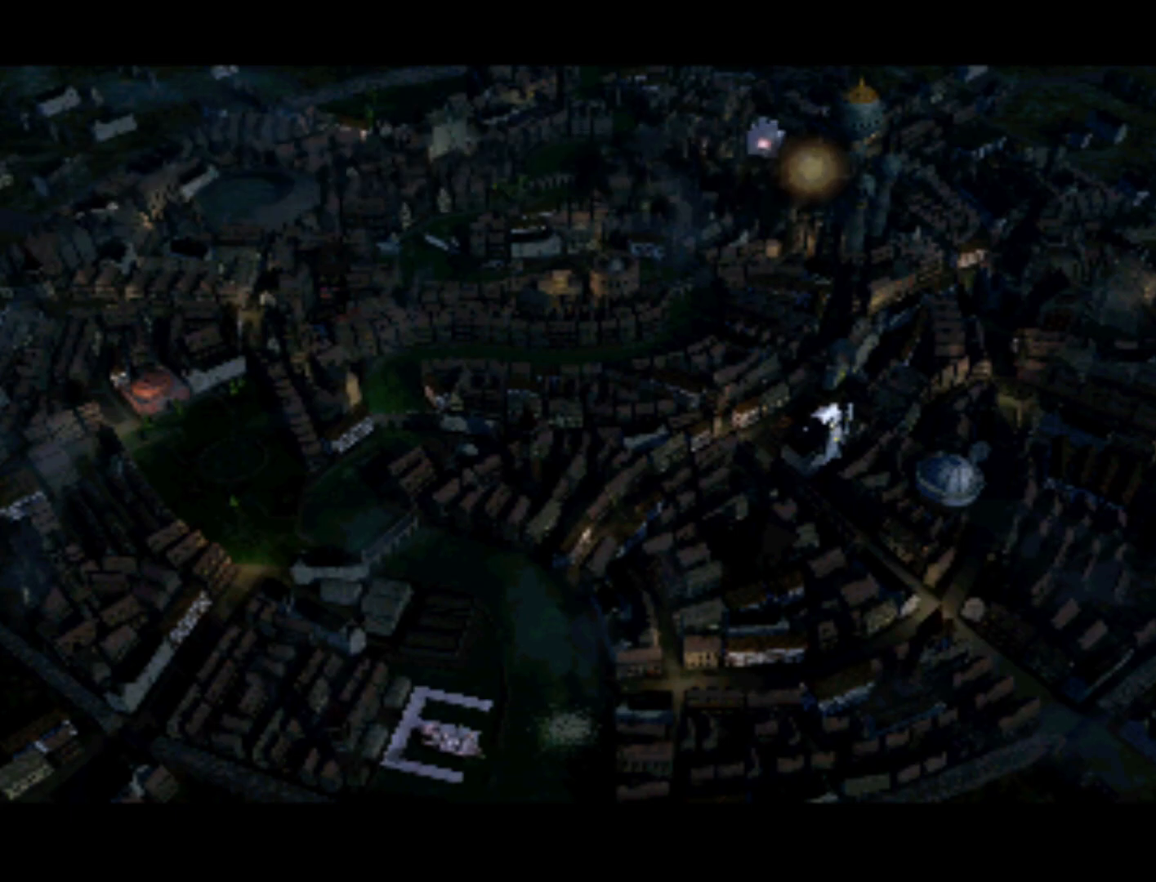
{"buttons": [], "left_stick": "center", "right_stick": "center", "events": [[83, "DPAD_RIGHT", "up"], [200, "DPAD_RIGHT", "down"], [283, "DPAD_RIGHT", "up"], [417, "DPAD_RIGHT", "down"], [500, "DPAD_RIGHT", "up"]]}
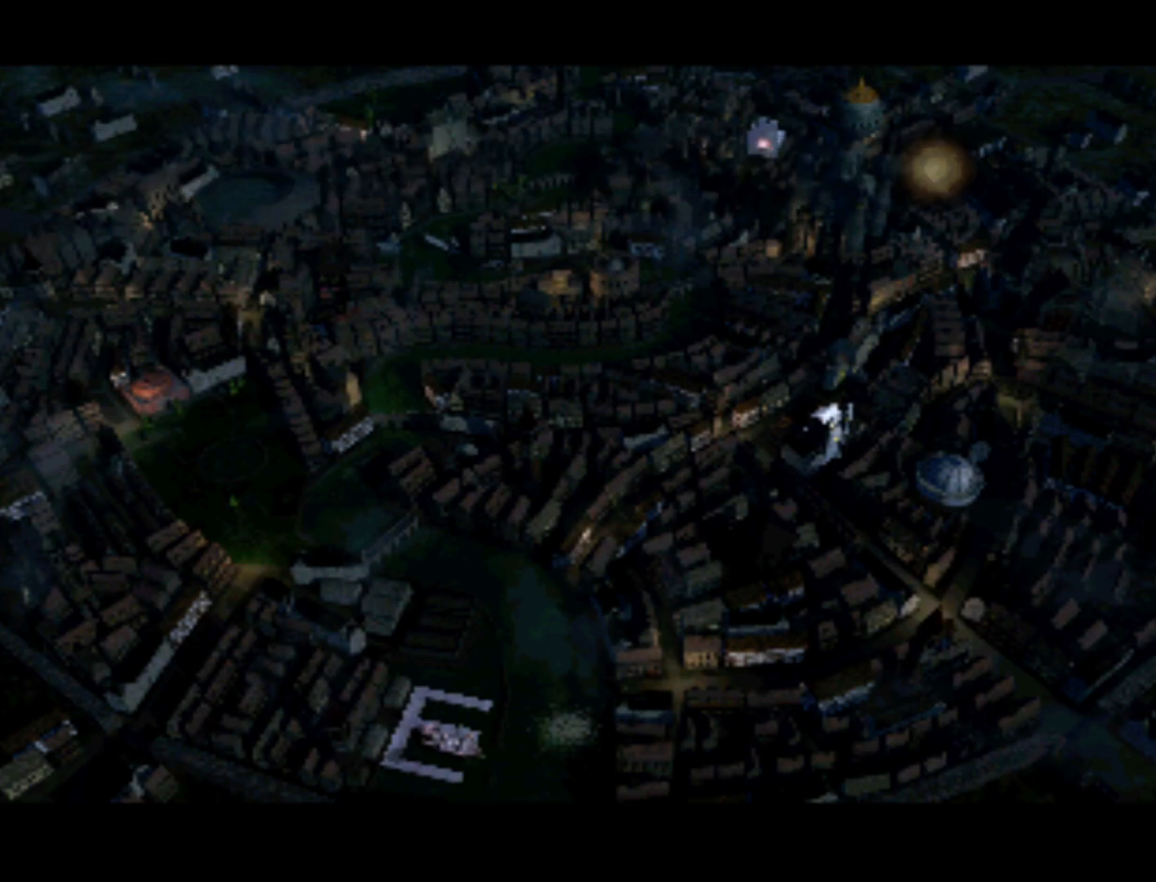
{"buttons": [], "left_stick": "center", "right_stick": "center", "events": [[117, "DPAD_RIGHT", "down"], [200, "DPAD_RIGHT", "up"], [333, "DPAD_RIGHT", "down"], [417, "DPAD_RIGHT", "up"]]}
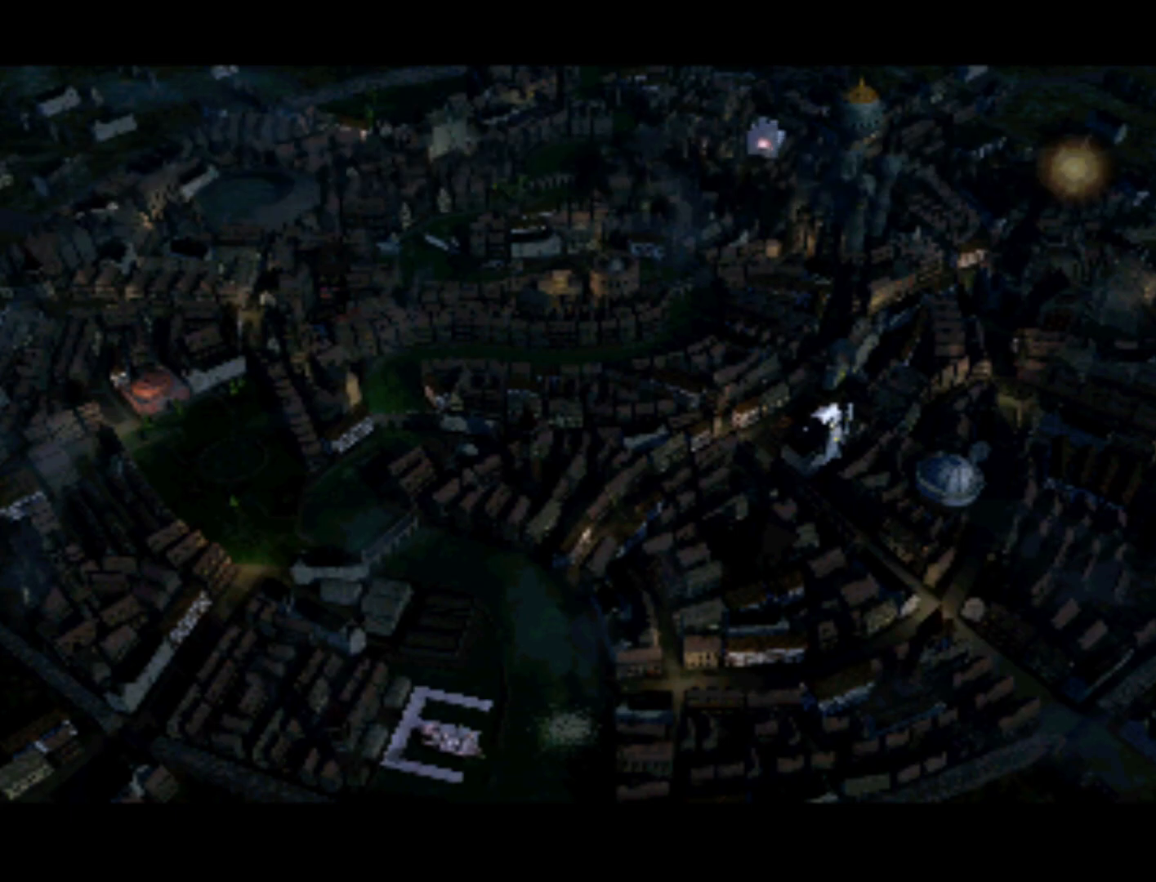
{"buttons": ["DPAD_UP"], "left_stick": "center", "right_stick": "center", "events": [[167, "DPAD_RIGHT", "down"], [250, "DPAD_RIGHT", "up"], [450, "DPAD_UP", "down"]]}
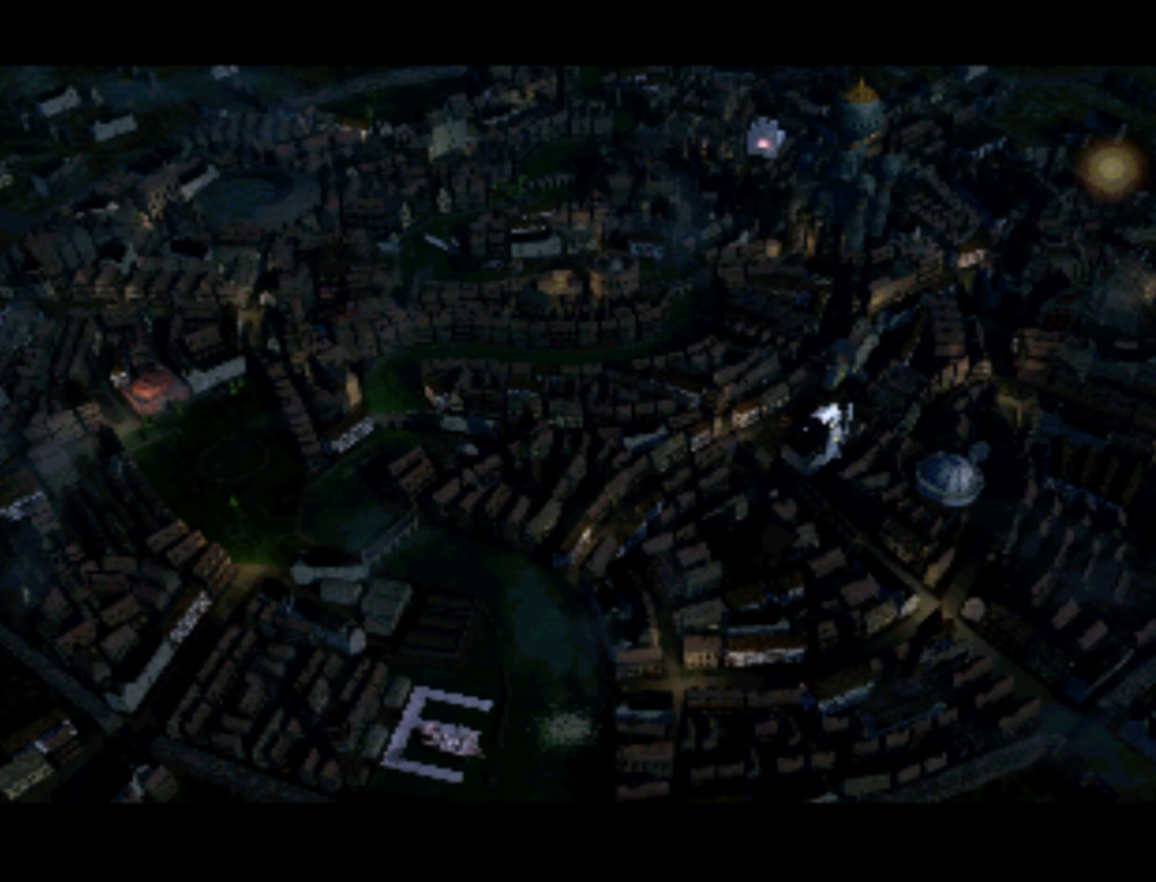
{"buttons": ["DPAD_LEFT"], "left_stick": "center", "right_stick": "center", "events": [[83, "DPAD_UP", "up"], [267, "DPAD_LEFT", "down"], [367, "DPAD_LEFT", "up"], [483, "DPAD_LEFT", "down"]]}
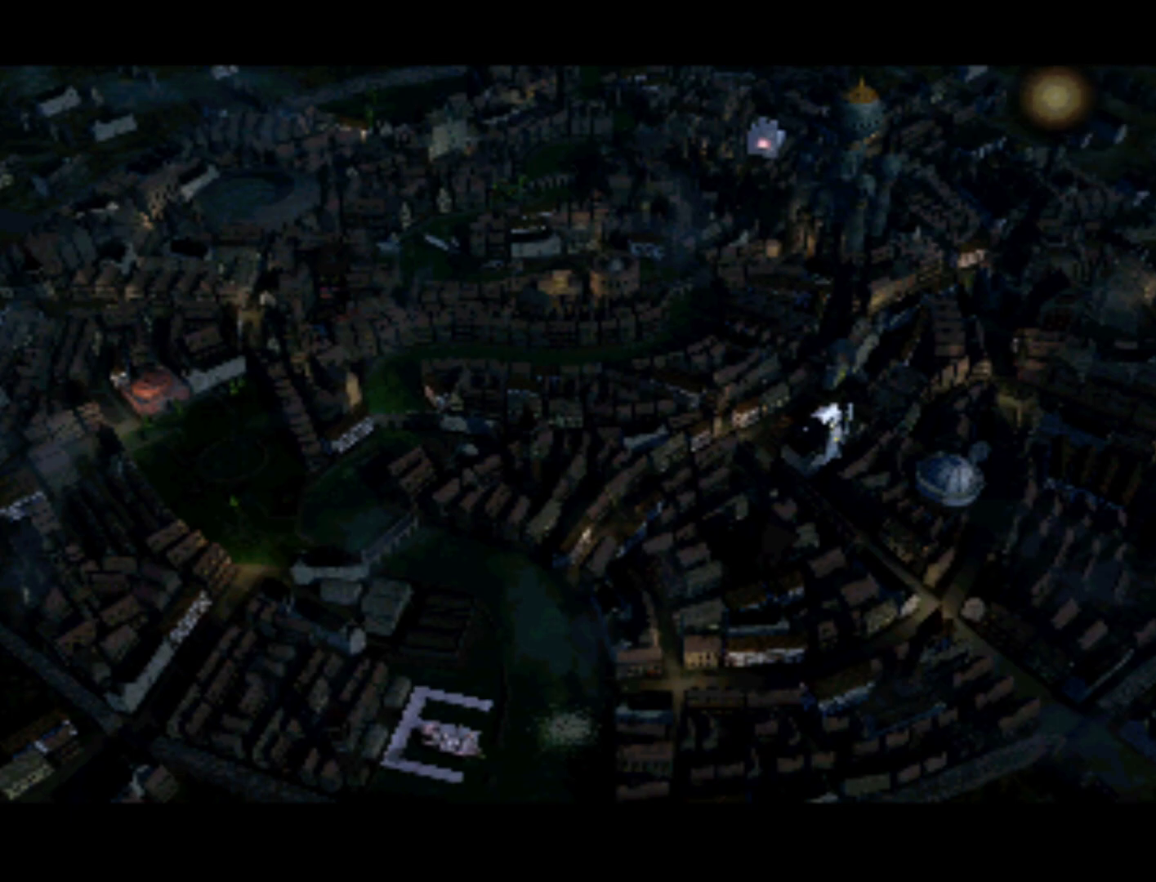
{"buttons": ["DPAD_LEFT"], "left_stick": "center", "right_stick": "center", "events": [[117, "DPAD_LEFT", "up"], [217, "DPAD_LEFT", "down"], [350, "DPAD_LEFT", "up"], [433, "DPAD_LEFT", "down"]]}
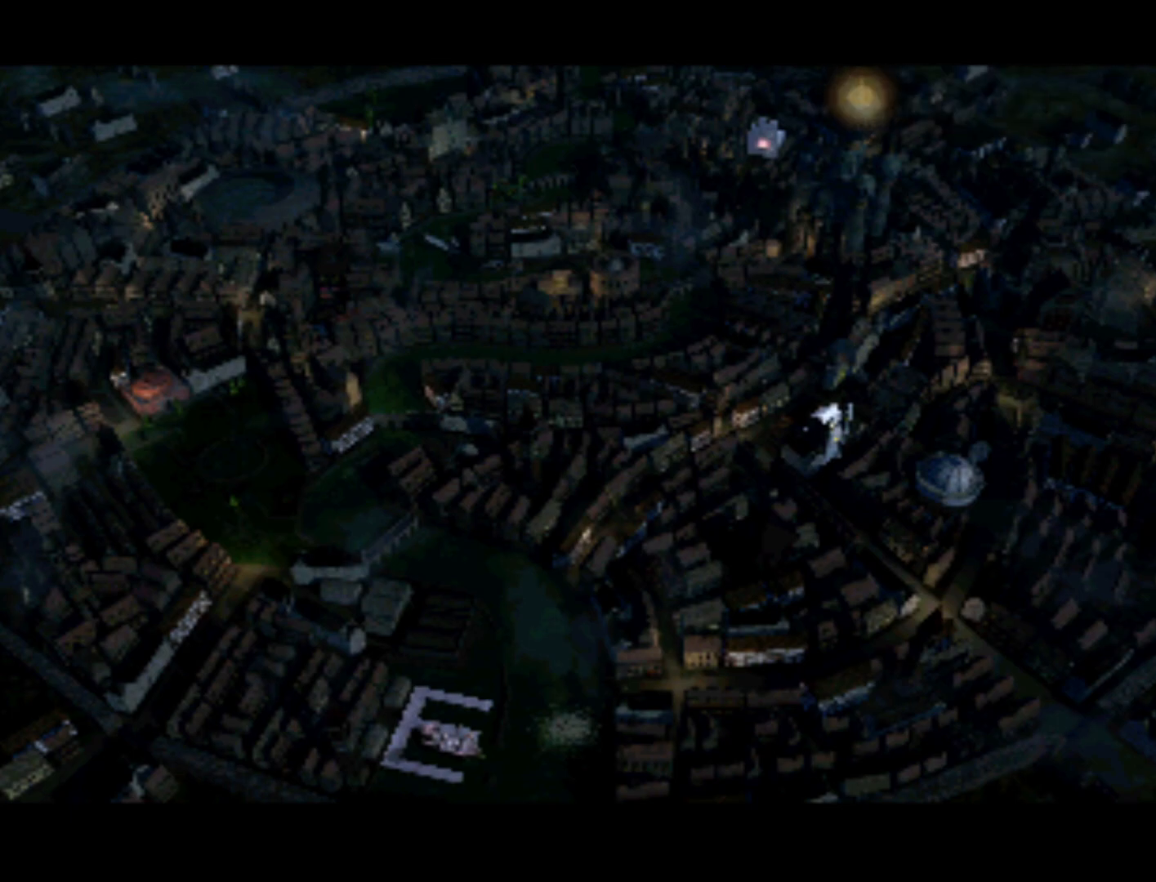
{"buttons": [], "left_stick": "center", "right_stick": "center", "events": [[50, "DPAD_LEFT", "up"], [133, "DPAD_LEFT", "down"], [200, "DPAD_LEFT", "up"], [400, "DPAD_DOWN", "down"], [483, "DPAD_DOWN", "up"]]}
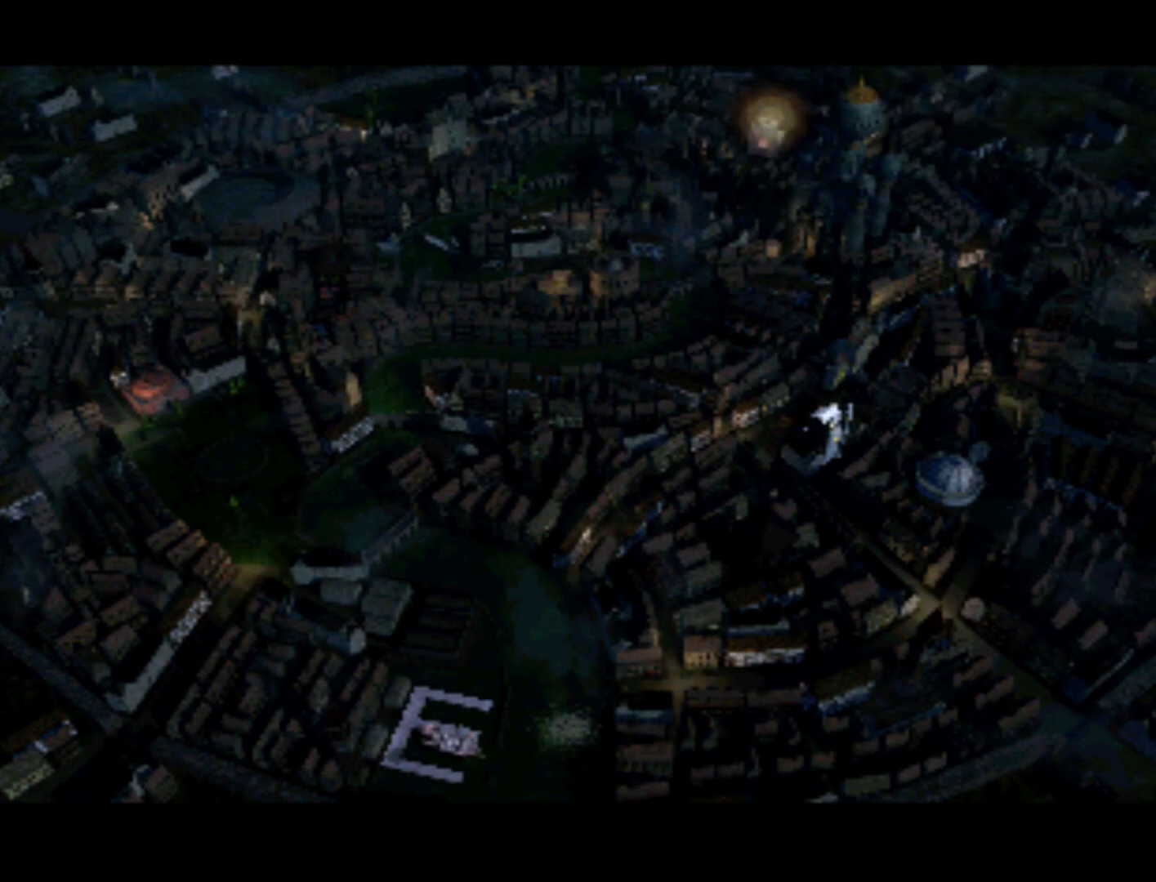
{"buttons": [], "left_stick": "center", "right_stick": "center", "events": []}
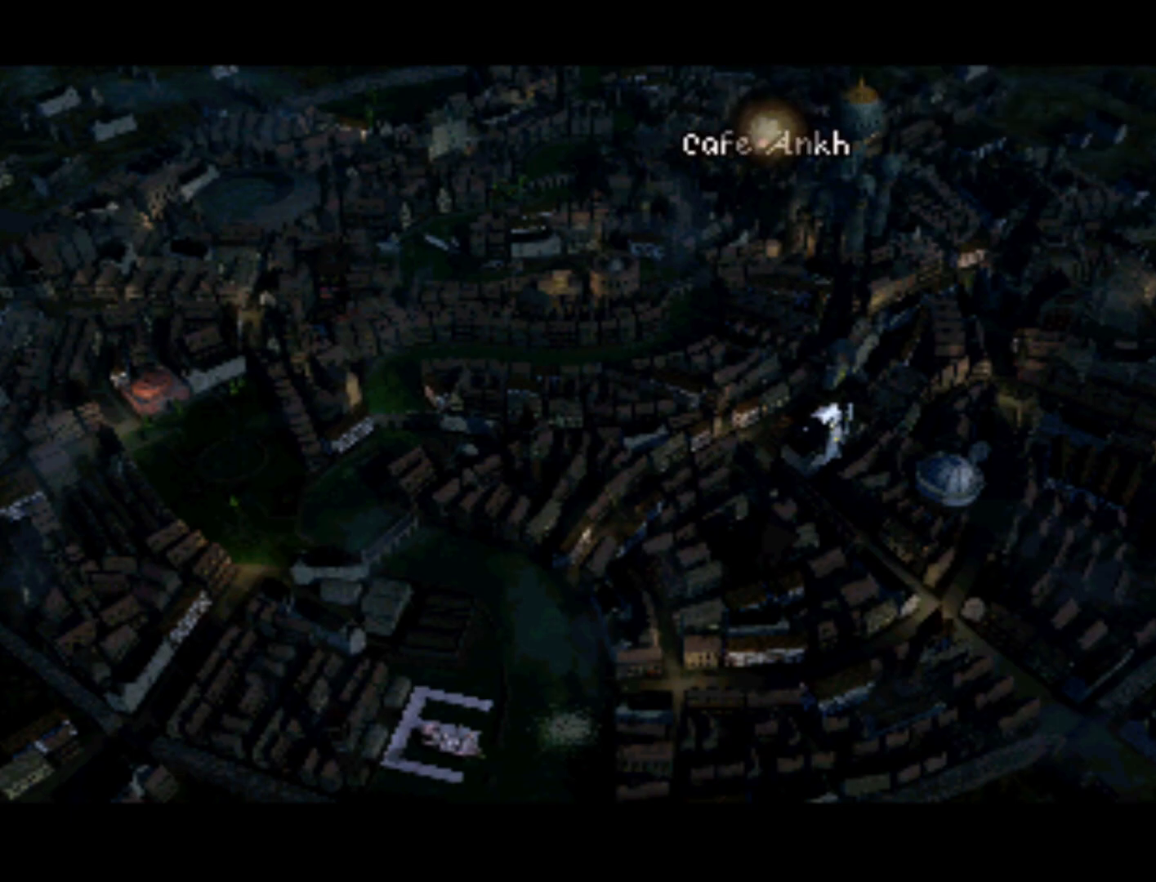
{"buttons": [], "left_stick": "center", "right_stick": "center", "events": []}
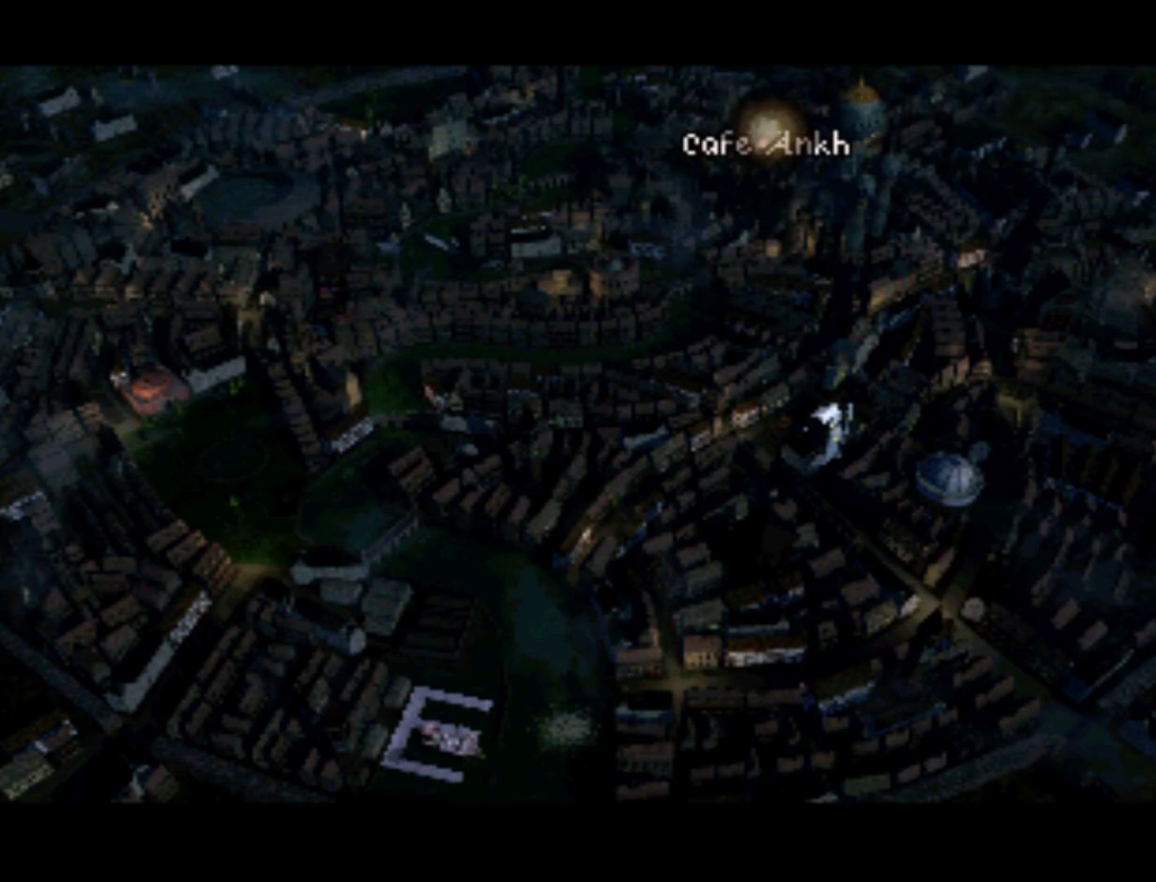
{"buttons": [], "left_stick": "center", "right_stick": "center", "events": [[267, "TRIANGLE", "down"], [383, "TRIANGLE", "up"]]}
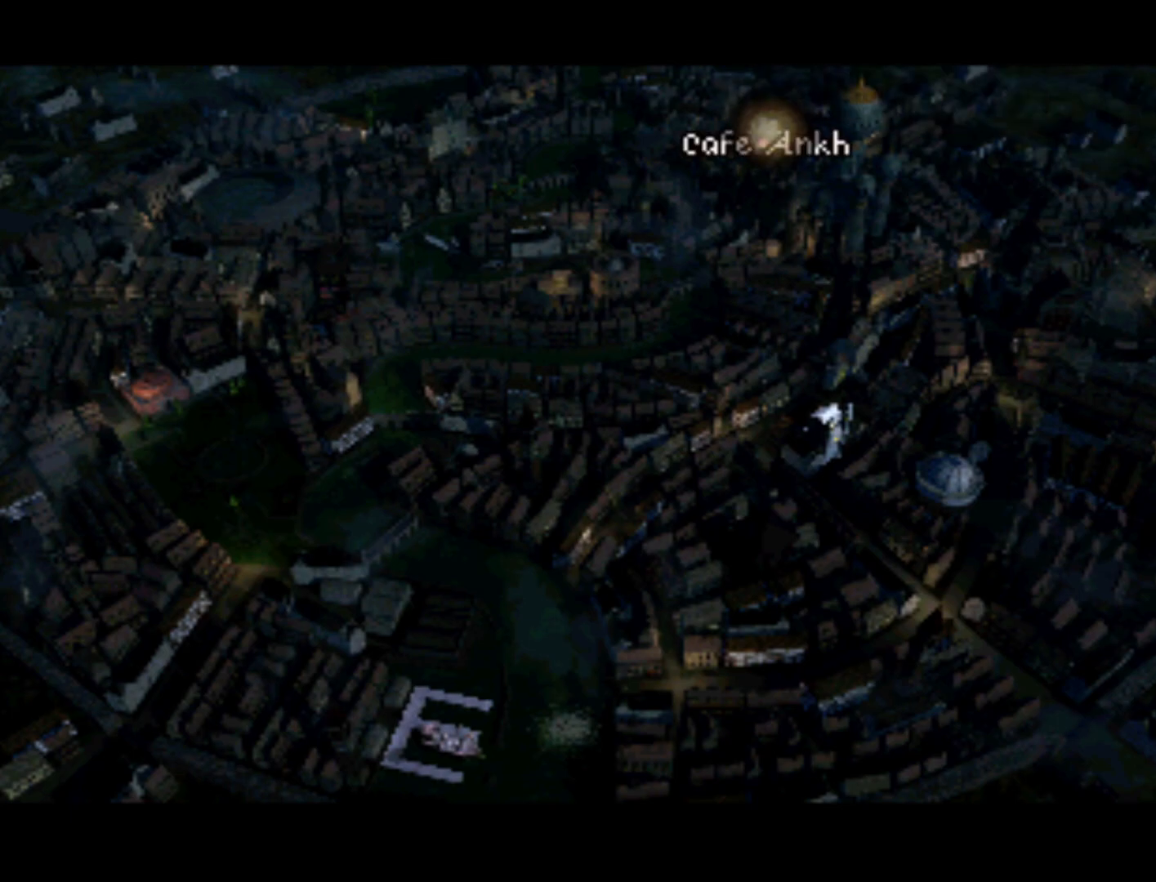
{"buttons": ["SQUARE"], "left_stick": "center", "right_stick": "center", "events": [[467, "SQUARE", "down"]]}
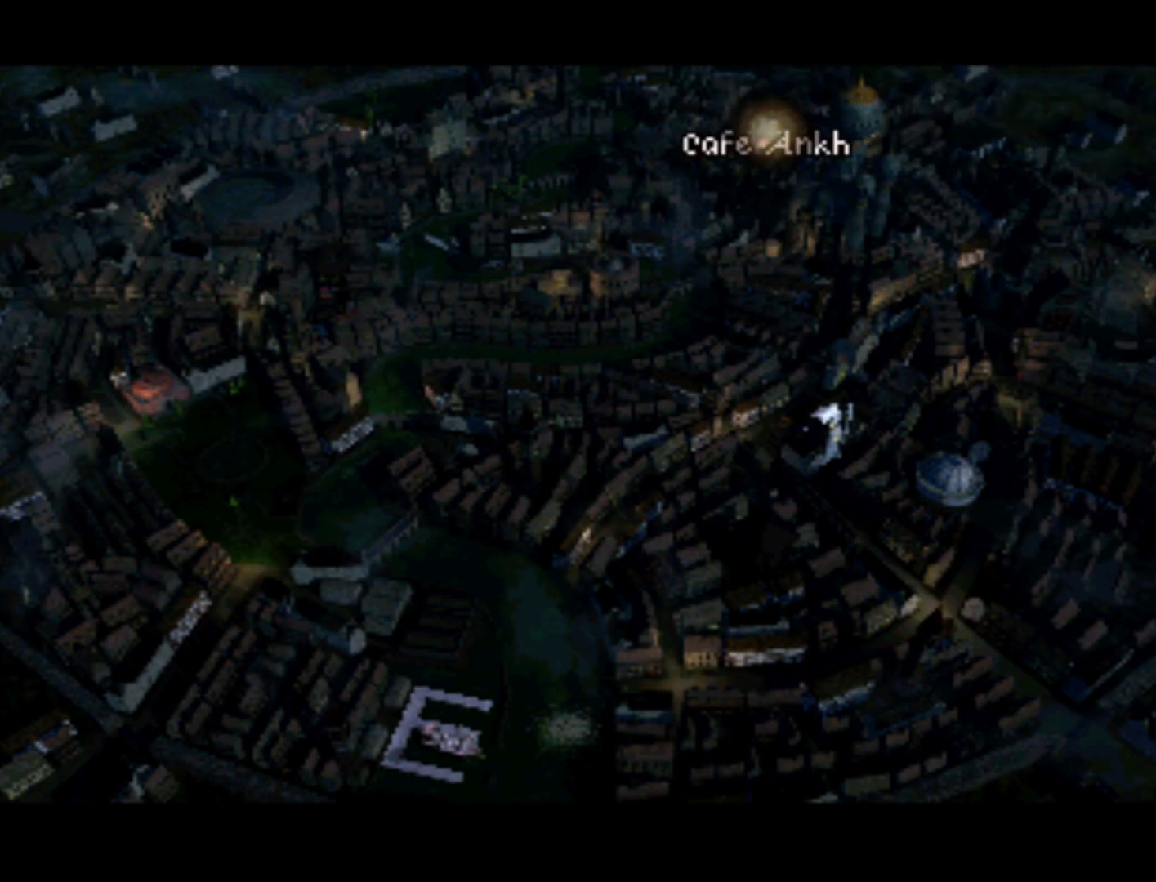
{"buttons": [], "left_stick": "center", "right_stick": "center", "events": [[50, "SQUARE", "up"]]}